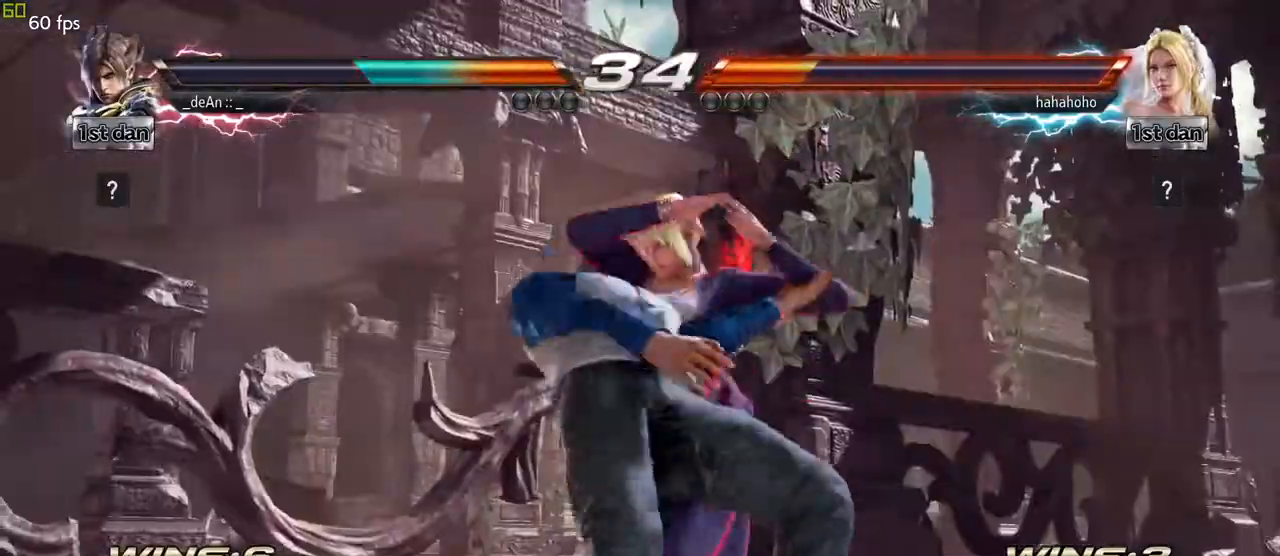
Gameplay with a controller (arcade stick); each line is a JSON object with the inputs held at the frame after it. "events" lists button and stick changes between this image and that frame as [ms after this image, input, new state], when the widget could be followed in between. Not read: L3 R3.
{"buttons": [], "left_stick": "left", "events": [[17, "SQUARE", "up"], [117, "SQUARE", "down"], [233, "SQUARE", "up"], [317, "left_stick", "left"], [333, "SQUARE", "down"], [433, "SQUARE", "up"]]}
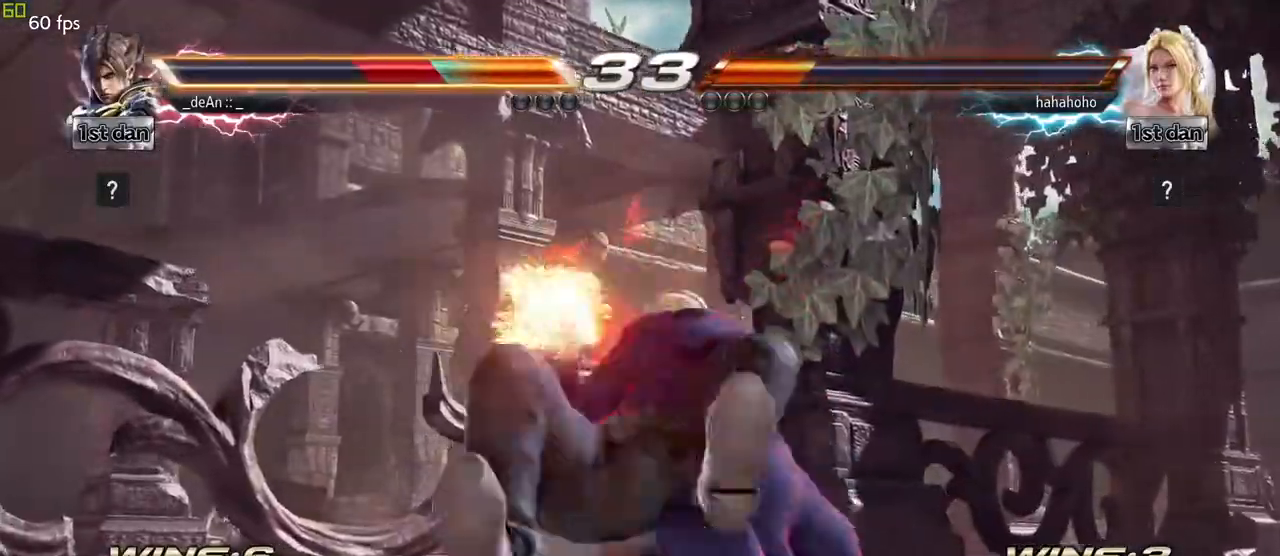
{"buttons": [], "left_stick": "center", "events": [[467, "left_stick", "center"]]}
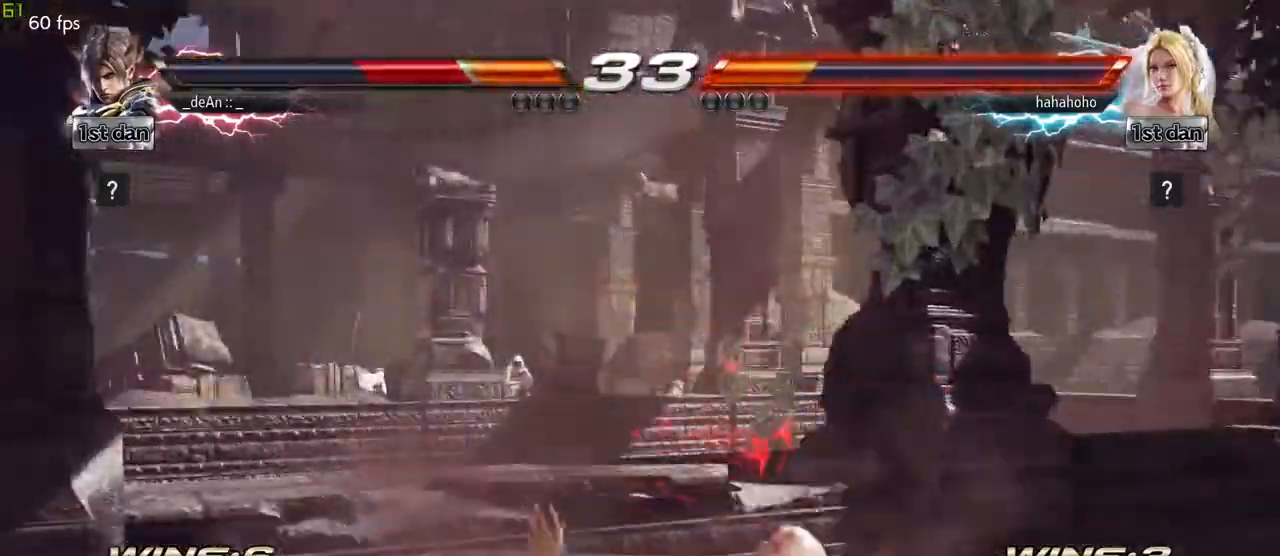
{"buttons": [], "left_stick": "center", "events": []}
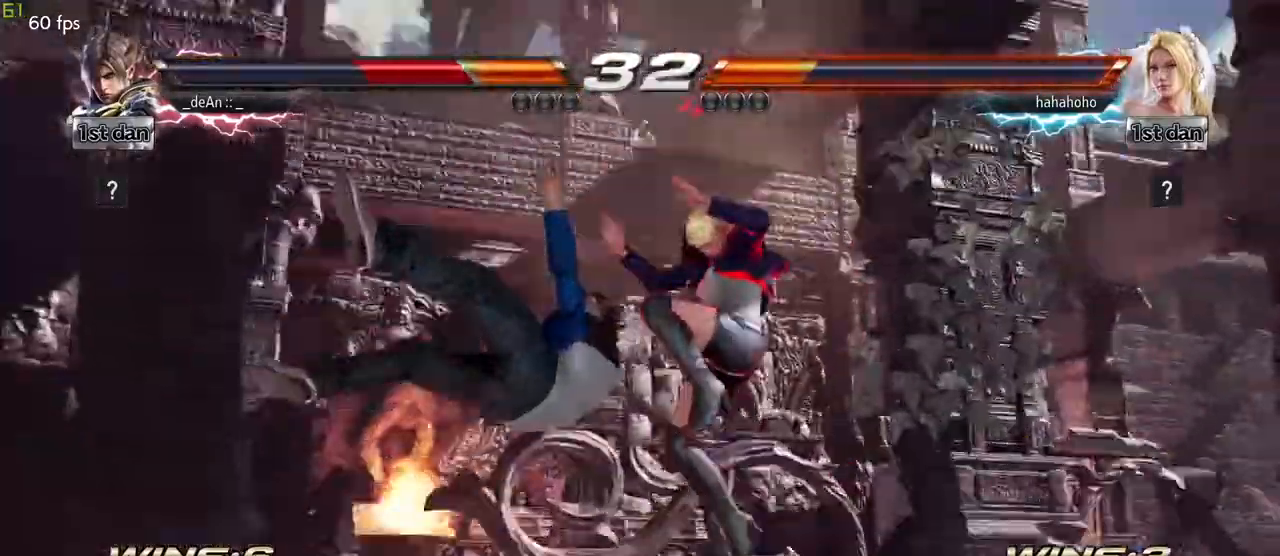
{"buttons": [], "left_stick": "center", "events": []}
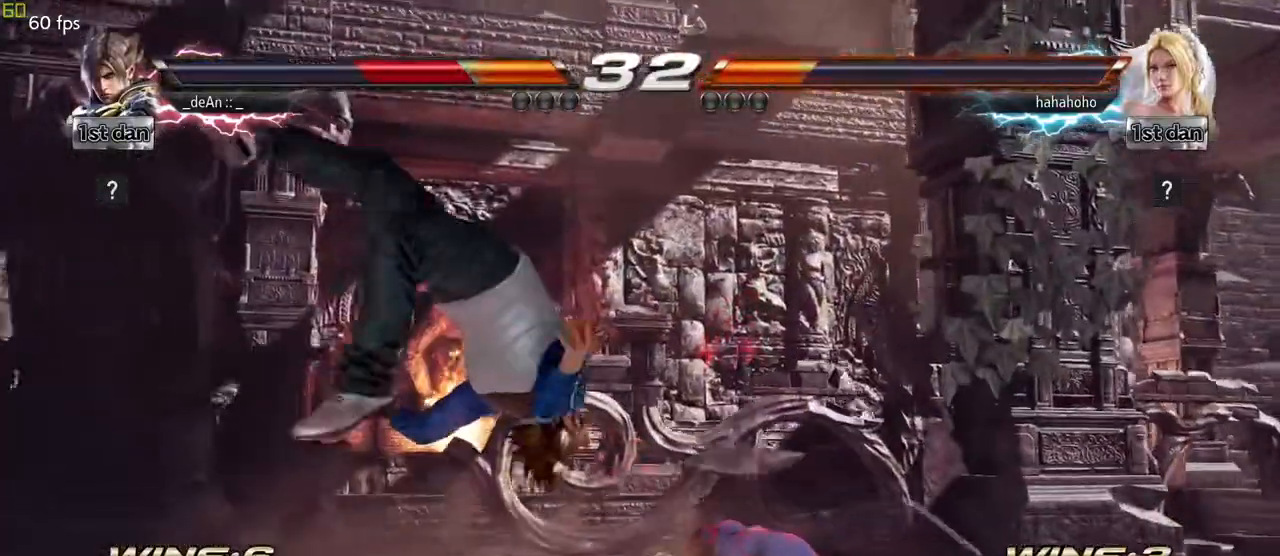
{"buttons": [], "left_stick": "center", "events": []}
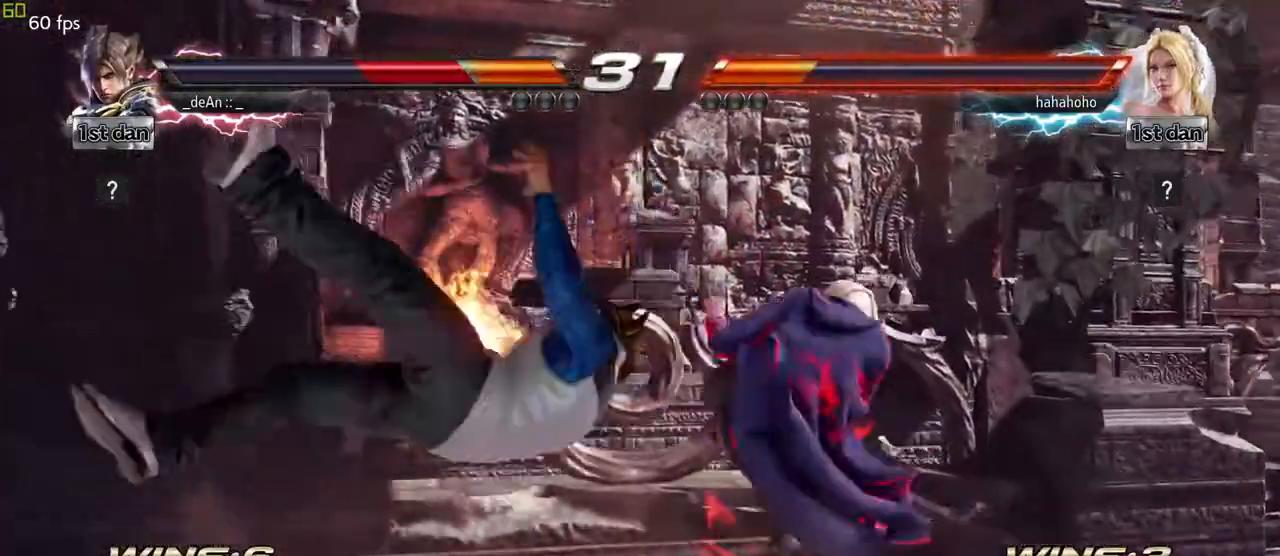
{"buttons": [], "left_stick": "center", "events": []}
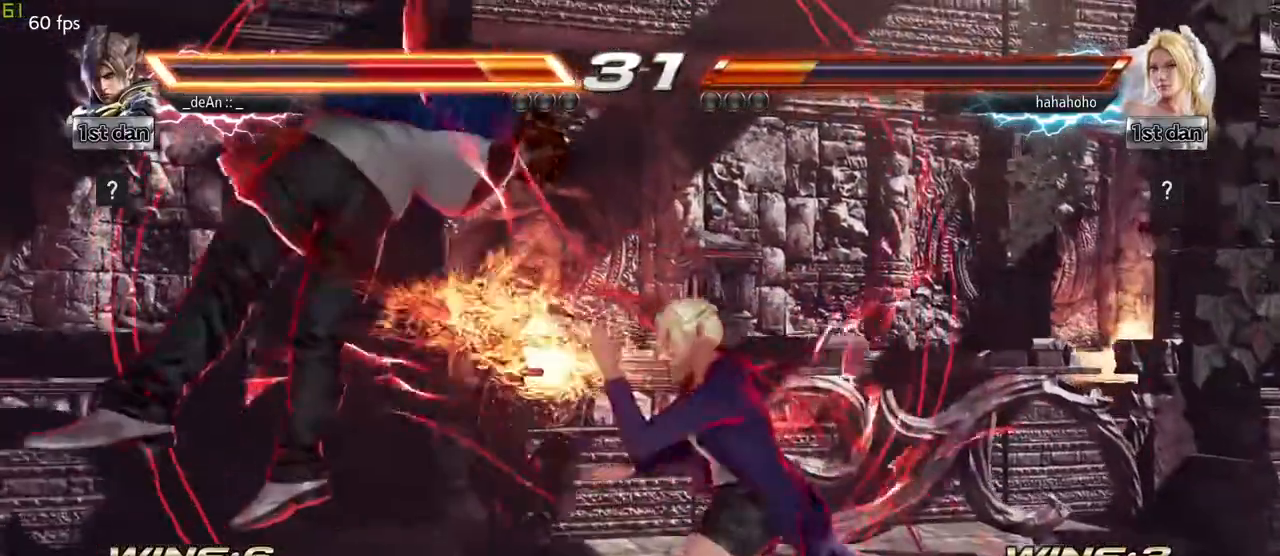
{"buttons": [], "left_stick": "left", "events": [[183, "left_stick", "left"], [367, "SQUARE", "down"], [467, "SQUARE", "up"]]}
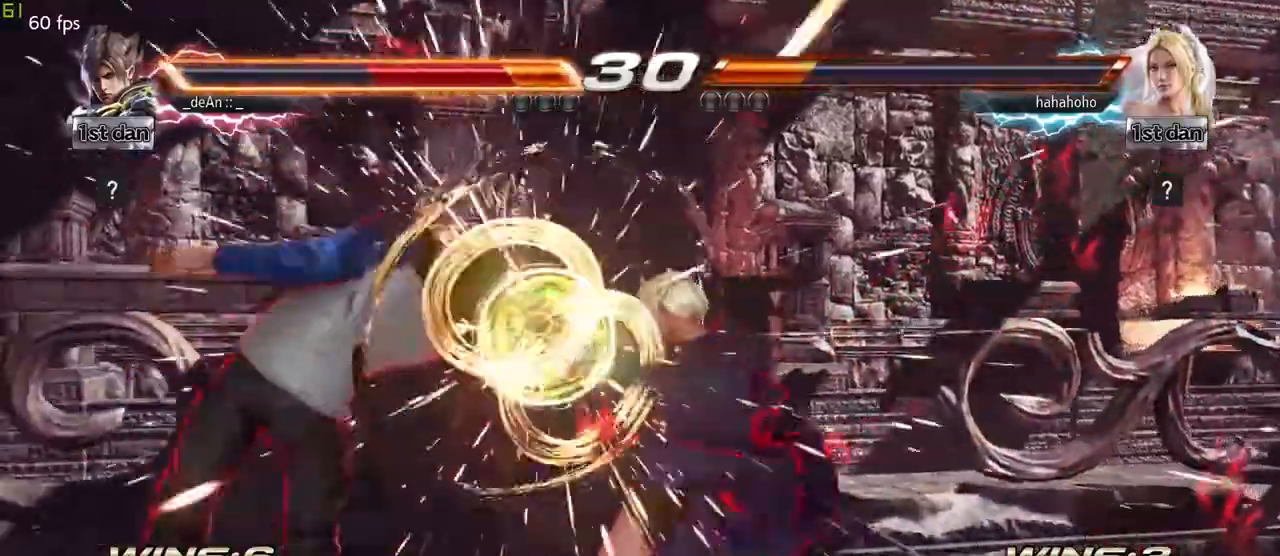
{"buttons": [], "left_stick": "left", "events": [[50, "SQUARE", "down"], [167, "SQUARE", "up"], [233, "SQUARE", "down"], [350, "SQUARE", "up"]]}
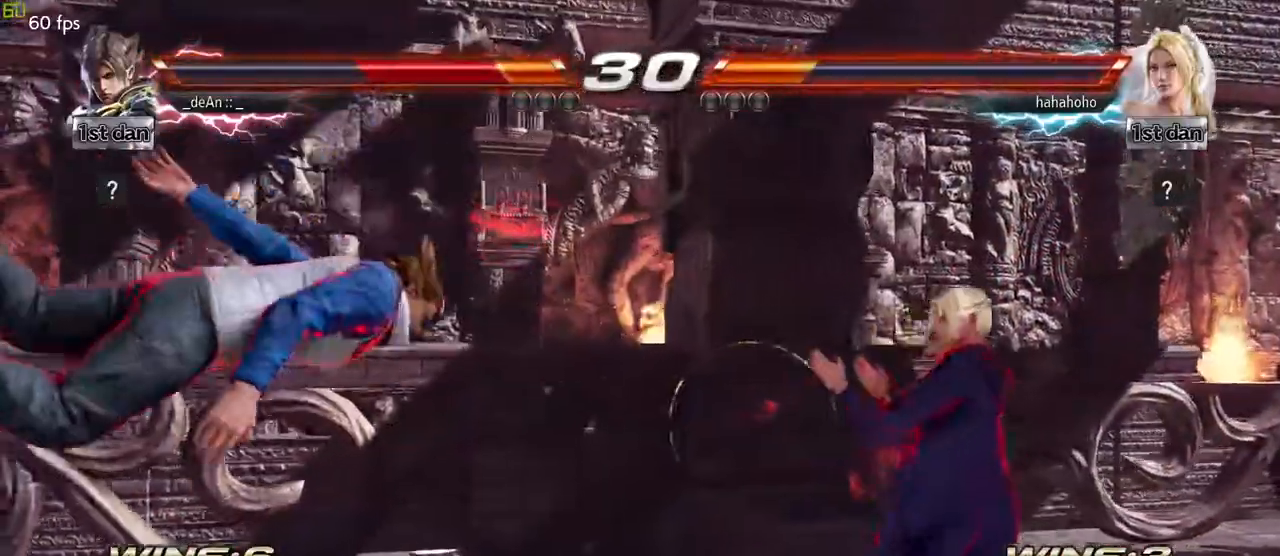
{"buttons": [], "left_stick": "center", "events": [[267, "left_stick", "center"]]}
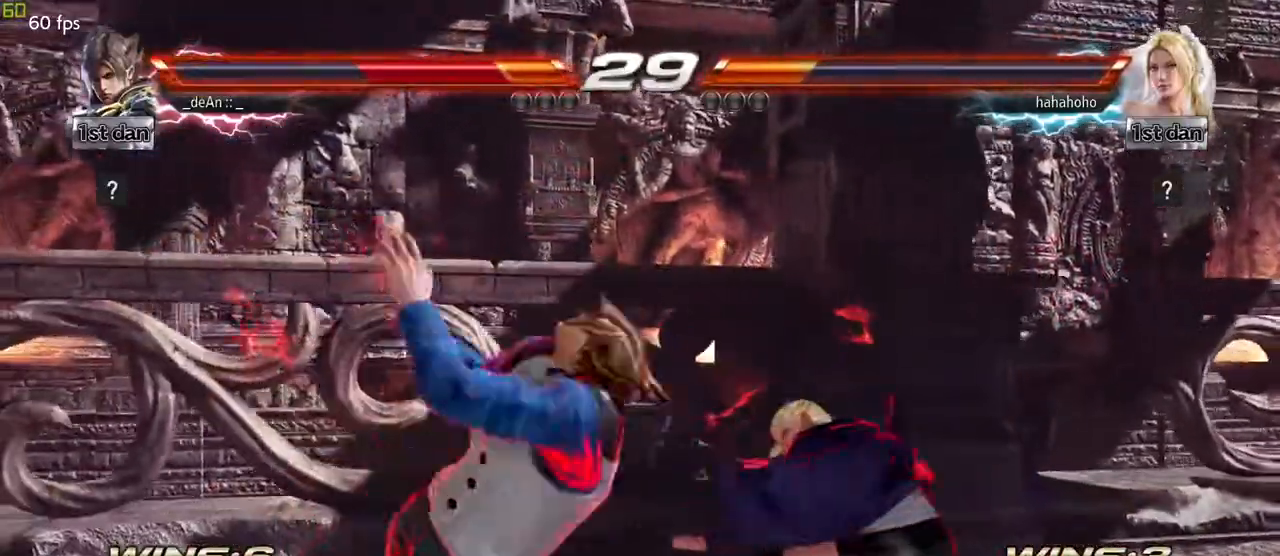
{"buttons": [], "left_stick": "center", "events": []}
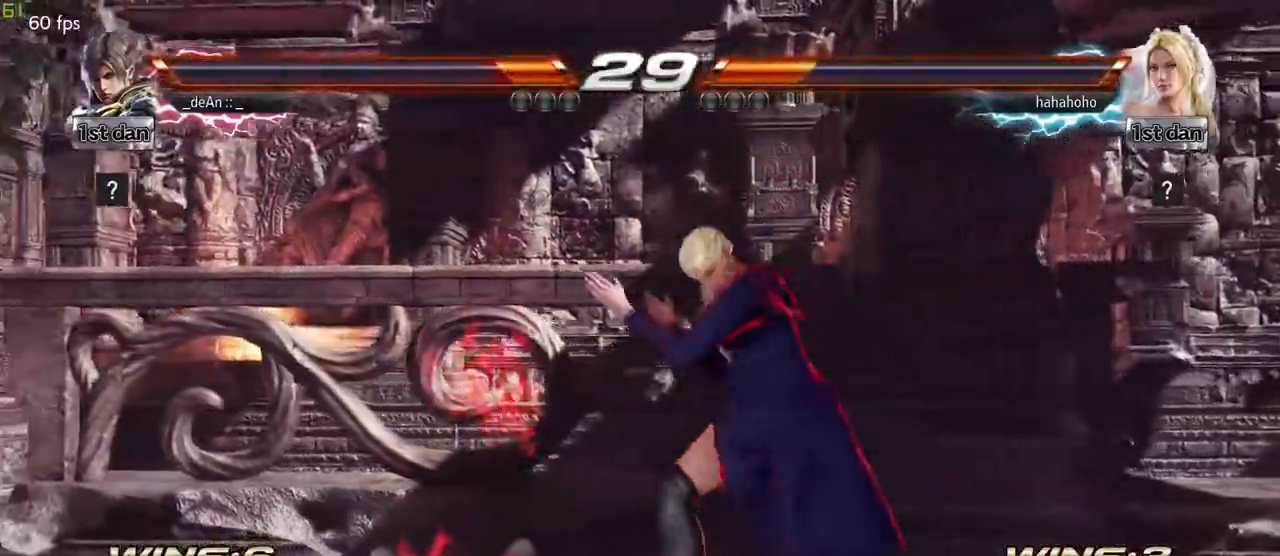
{"buttons": [], "left_stick": "center", "events": []}
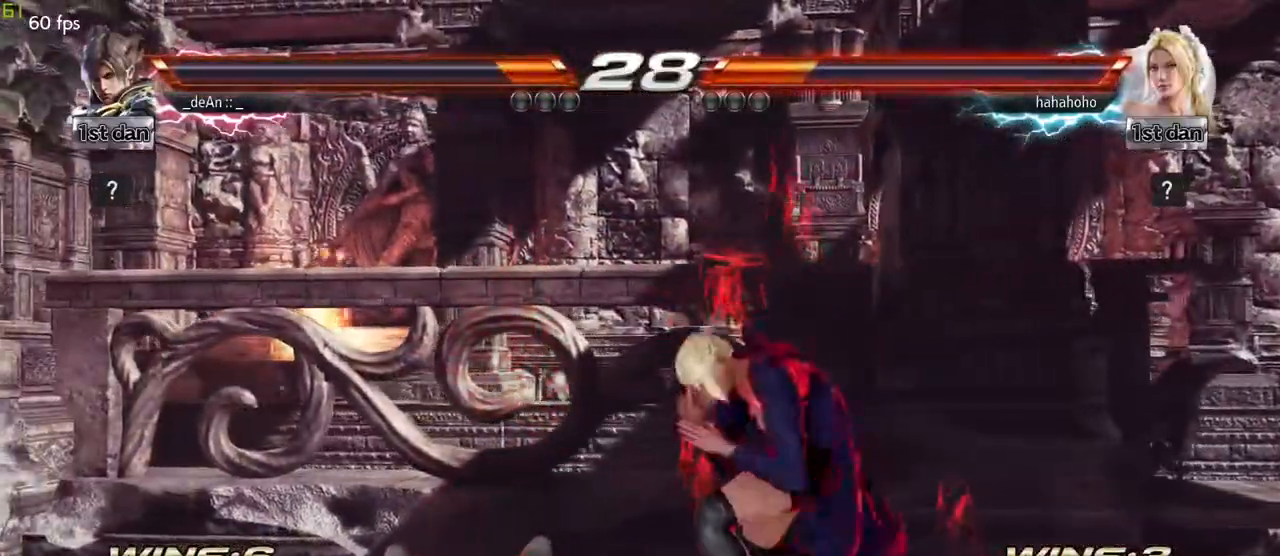
{"buttons": [], "left_stick": "down", "events": [[333, "left_stick", "down"], [367, "CIRCLE", "down"], [367, "CROSS", "down"], [417, "CIRCLE", "up"], [417, "CROSS", "up"]]}
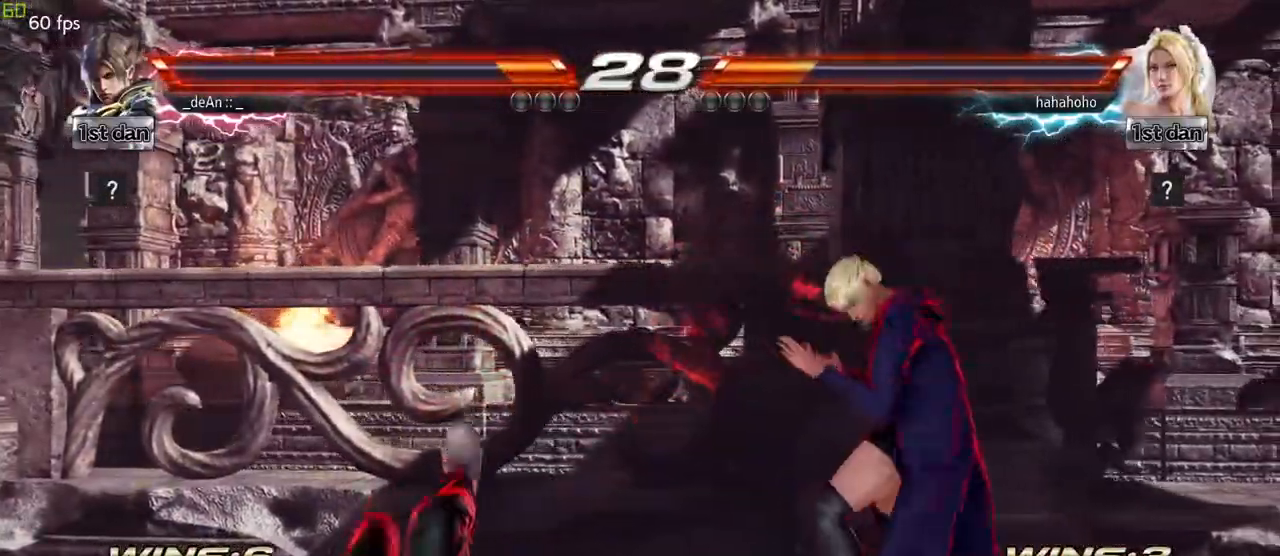
{"buttons": [], "left_stick": "center", "events": [[50, "left_stick", "center"]]}
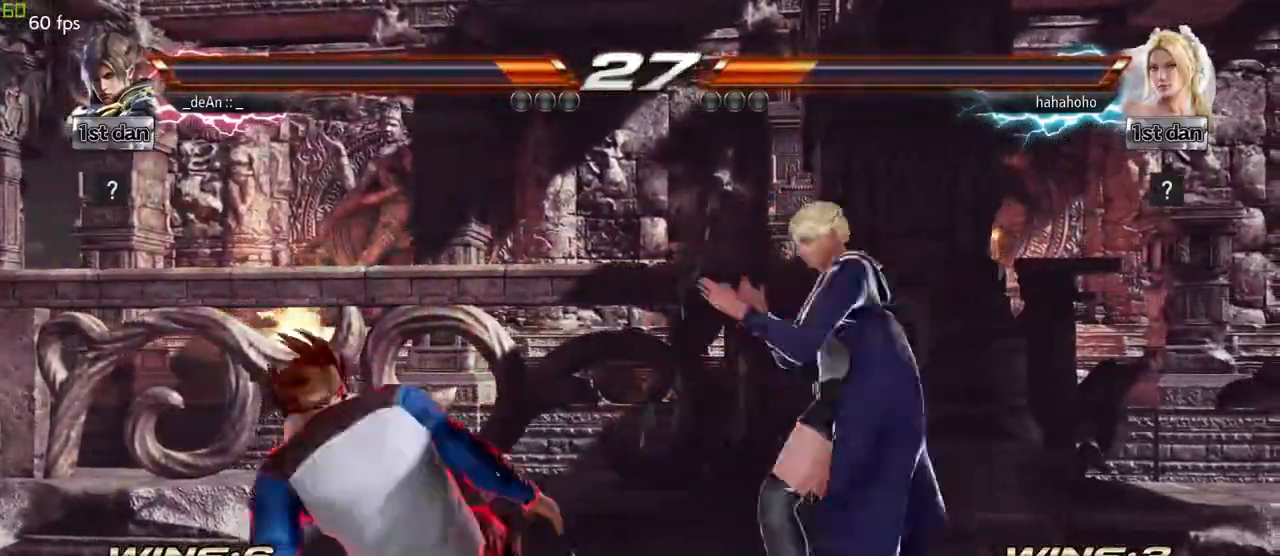
{"buttons": [], "left_stick": "up-left", "events": [[67, "left_stick", "left"], [150, "left_stick", "center"], [217, "left_stick", "left"], [300, "left_stick", "up-left"]]}
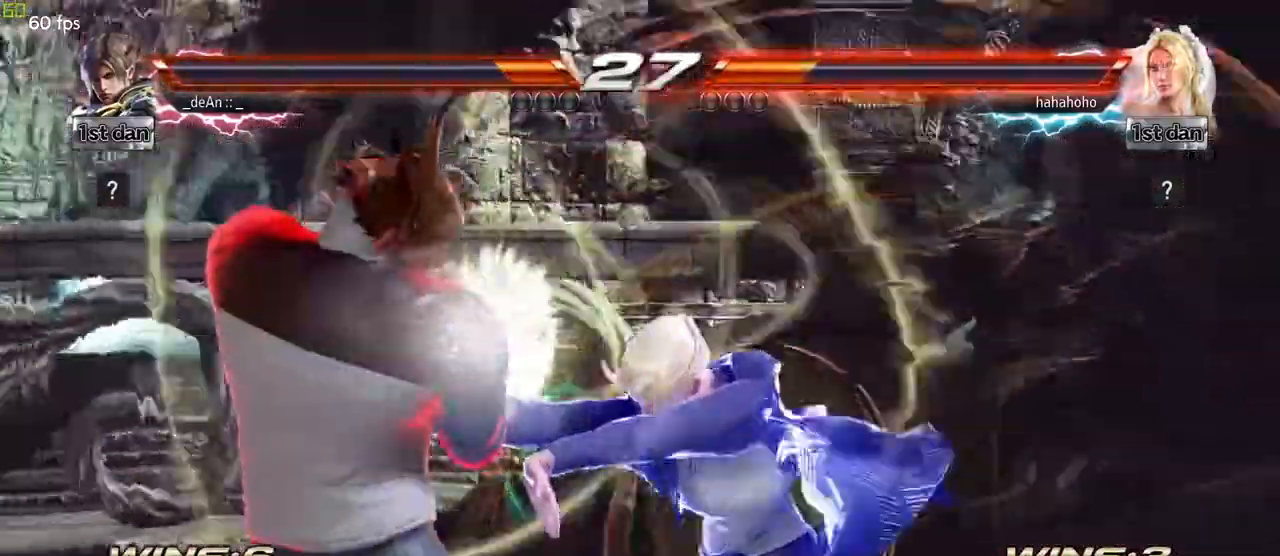
{"buttons": [], "left_stick": "left", "events": [[333, "left_stick", "left"]]}
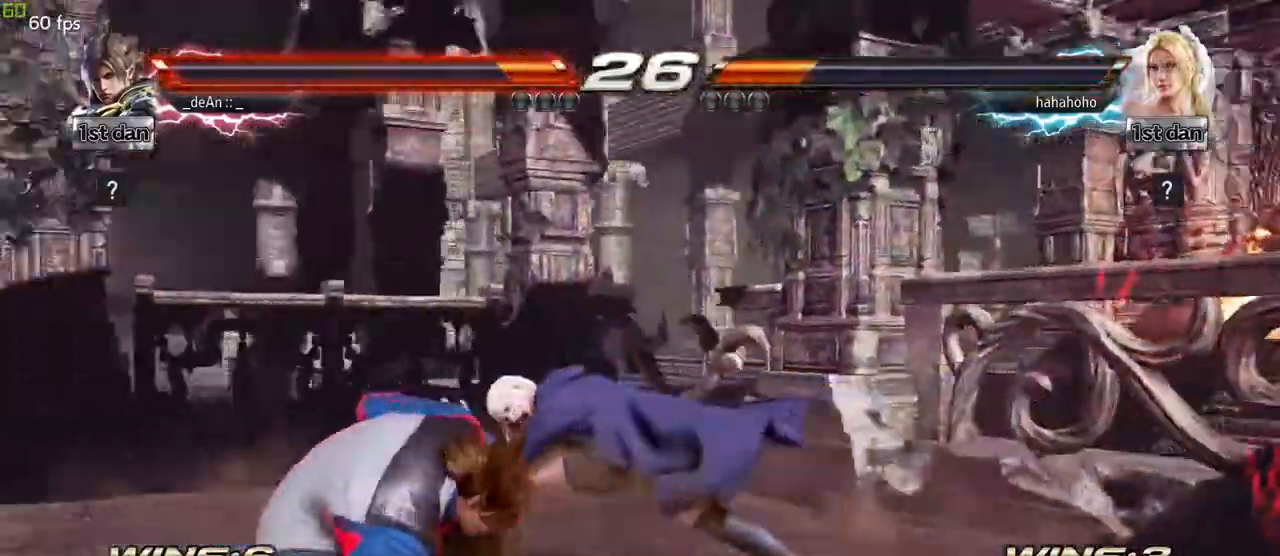
{"buttons": [], "left_stick": "down-left", "events": [[333, "left_stick", "down"], [450, "left_stick", "down-left"]]}
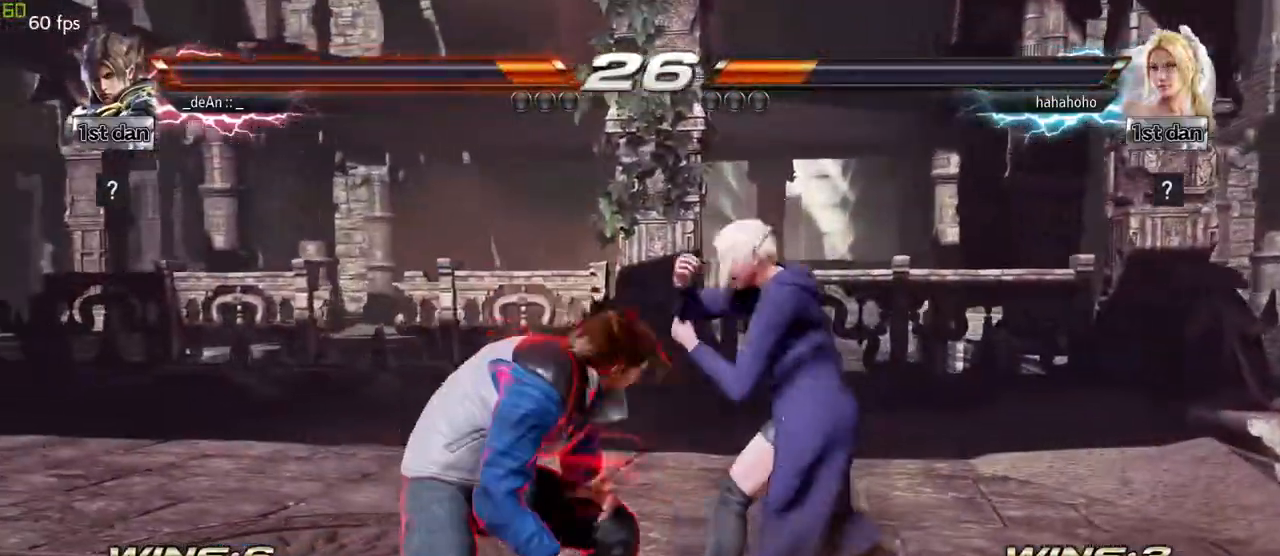
{"buttons": [], "left_stick": "center", "events": [[150, "SQUARE", "down"], [150, "left_stick", "center"], [200, "TRIANGLE", "down"], [250, "SQUARE", "up"], [300, "TRIANGLE", "up"]]}
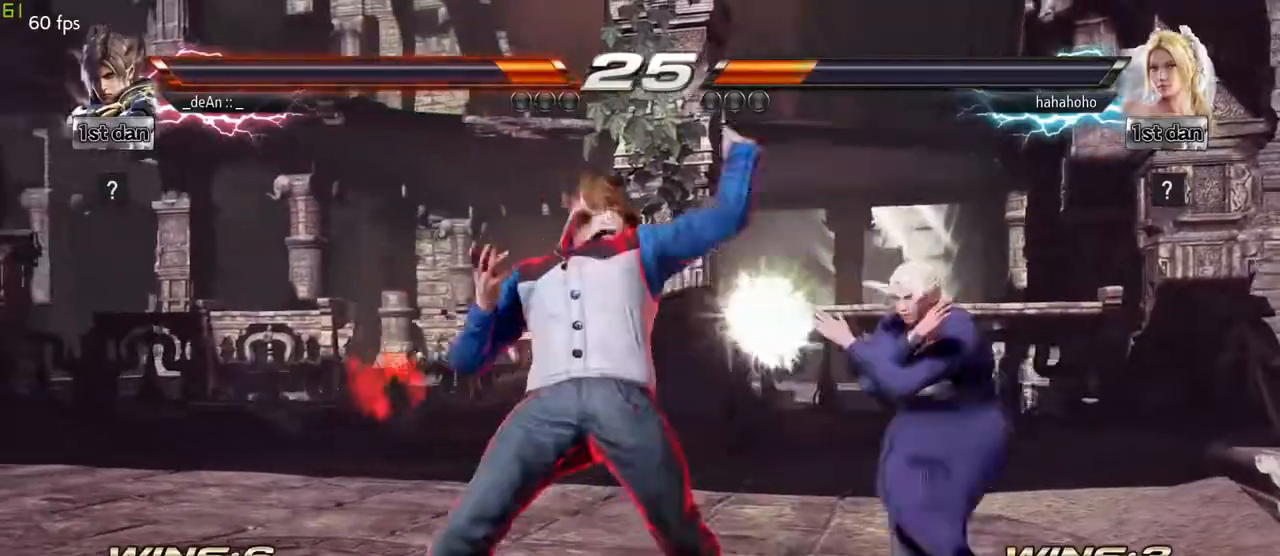
{"buttons": [], "left_stick": "down-left", "events": [[283, "left_stick", "down-left"], [300, "SQUARE", "down"], [467, "SQUARE", "up"]]}
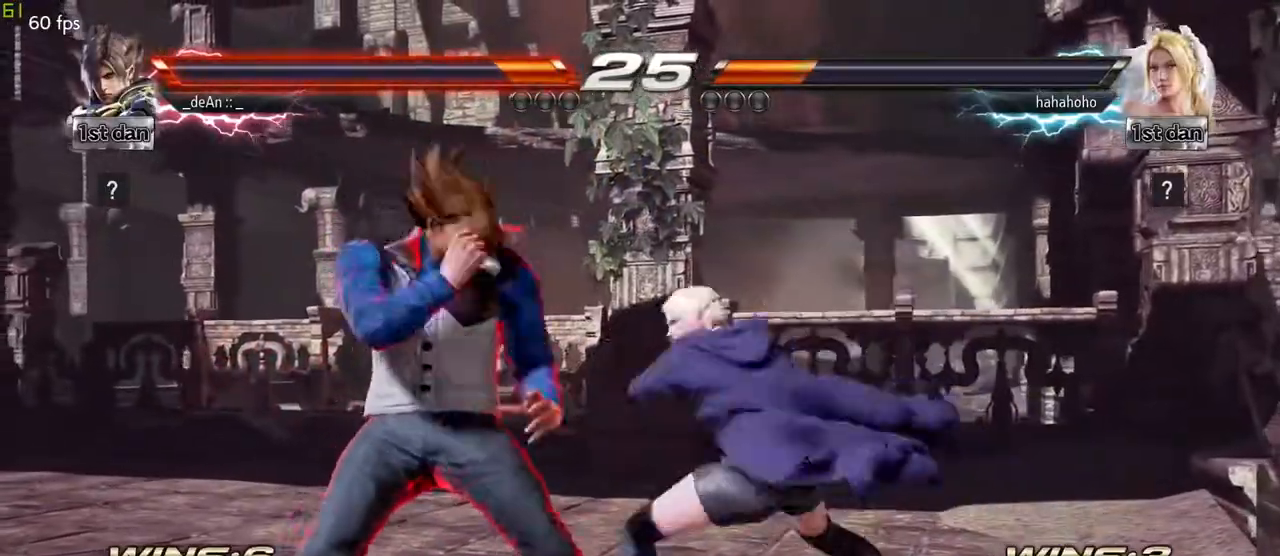
{"buttons": [], "left_stick": "left", "events": [[83, "left_stick", "center"], [350, "left_stick", "left"]]}
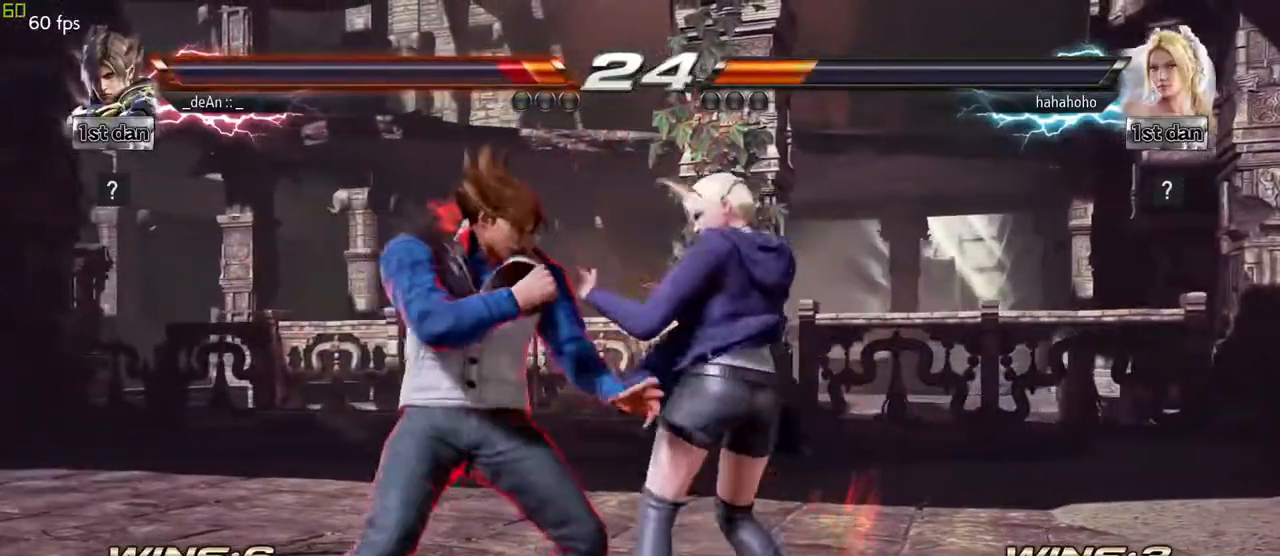
{"buttons": ["CIRCLE"], "left_stick": "down-left", "events": [[150, "left_stick", "down-left"], [500, "CIRCLE", "down"]]}
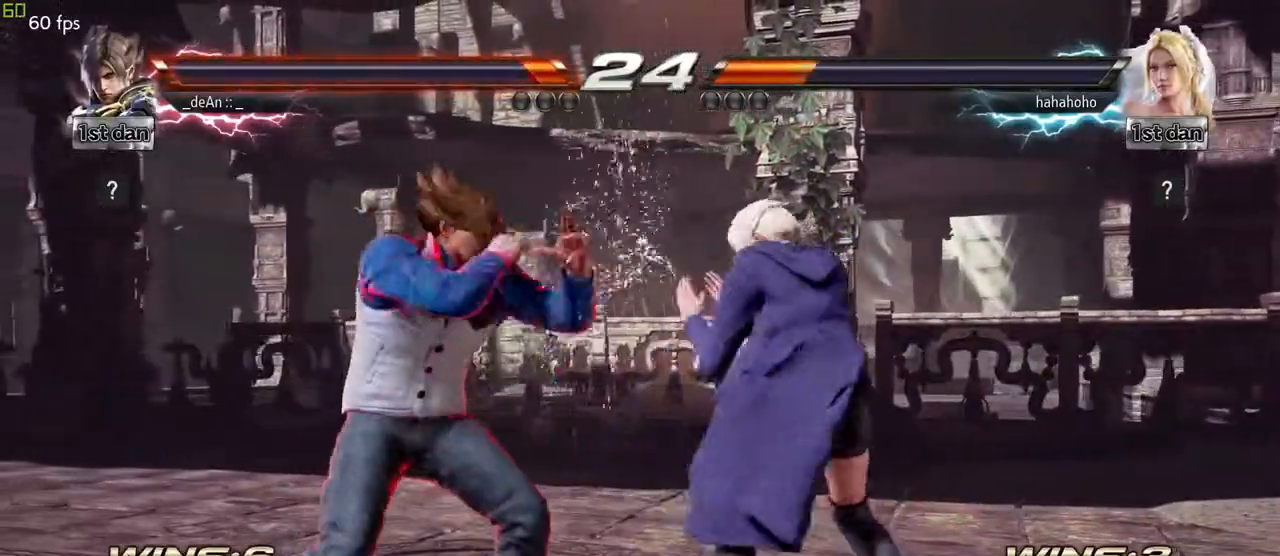
{"buttons": [], "left_stick": "down-left", "events": [[17, "left_stick", "center"], [133, "CIRCLE", "up"], [500, "left_stick", "down-left"]]}
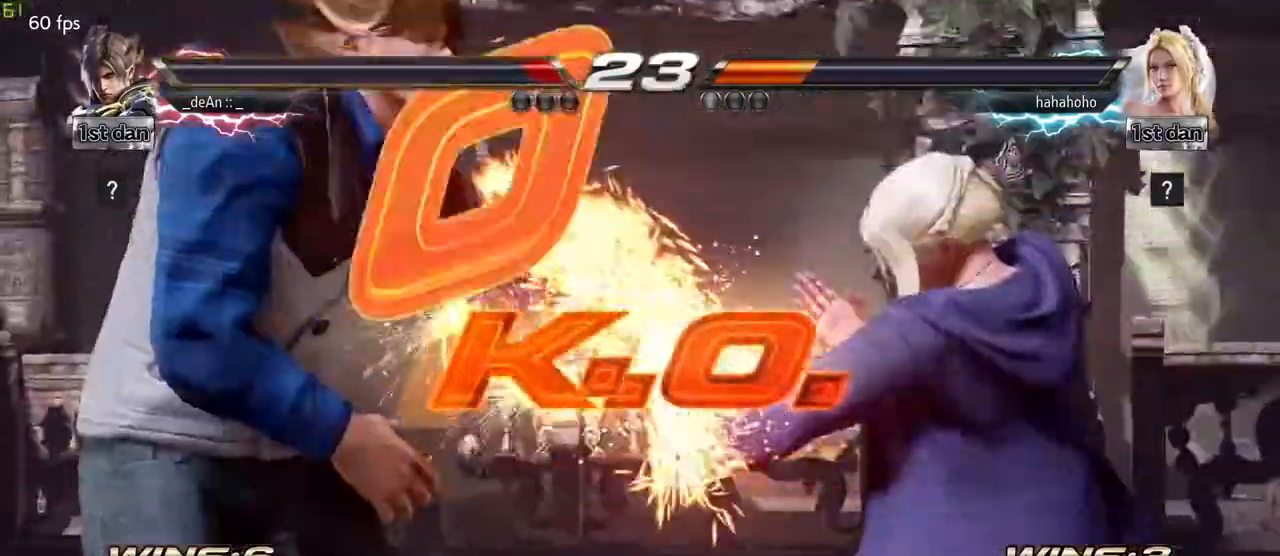
{"buttons": [], "left_stick": "center", "events": [[67, "SQUARE", "down"], [233, "SQUARE", "up"], [267, "left_stick", "center"]]}
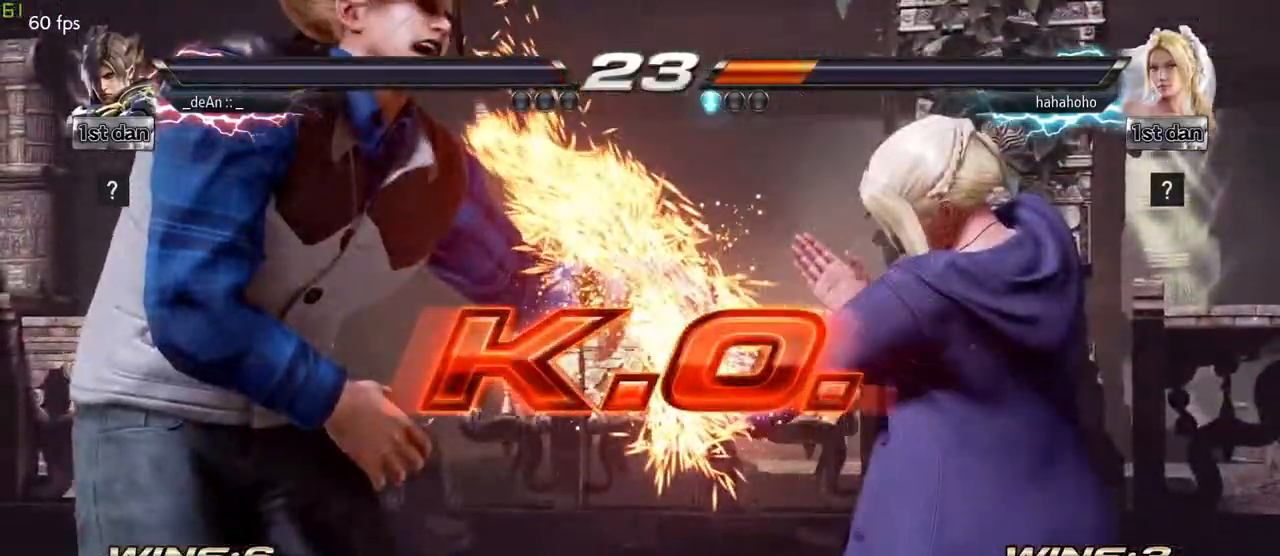
{"buttons": [], "left_stick": "center", "events": []}
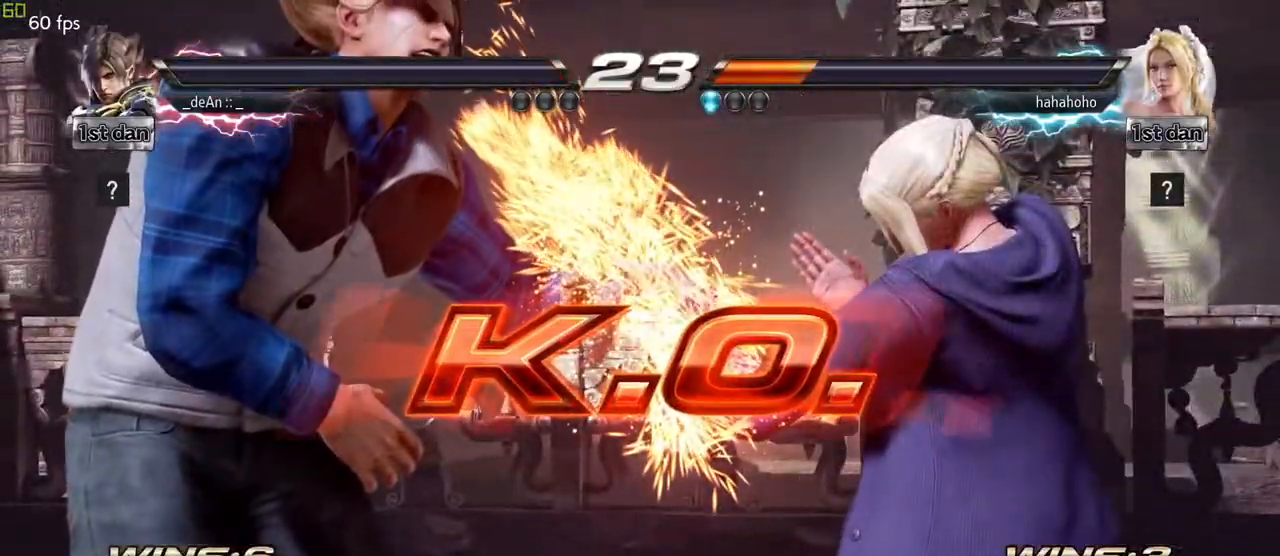
{"buttons": [], "left_stick": "center", "events": []}
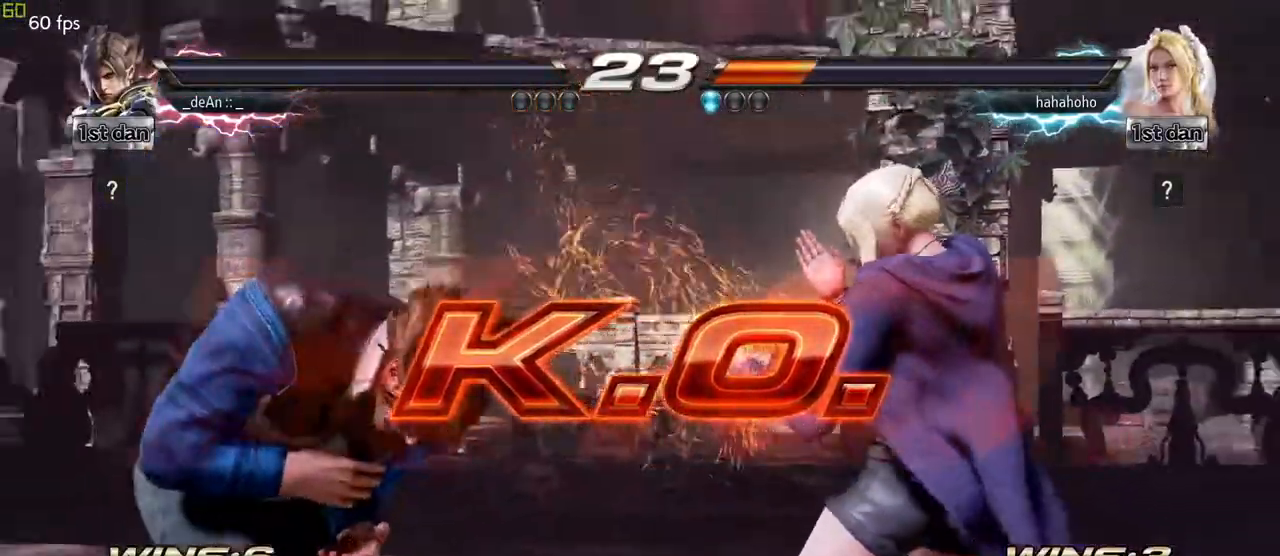
{"buttons": ["SQUARE"], "left_stick": "center", "events": [[500, "SQUARE", "down"]]}
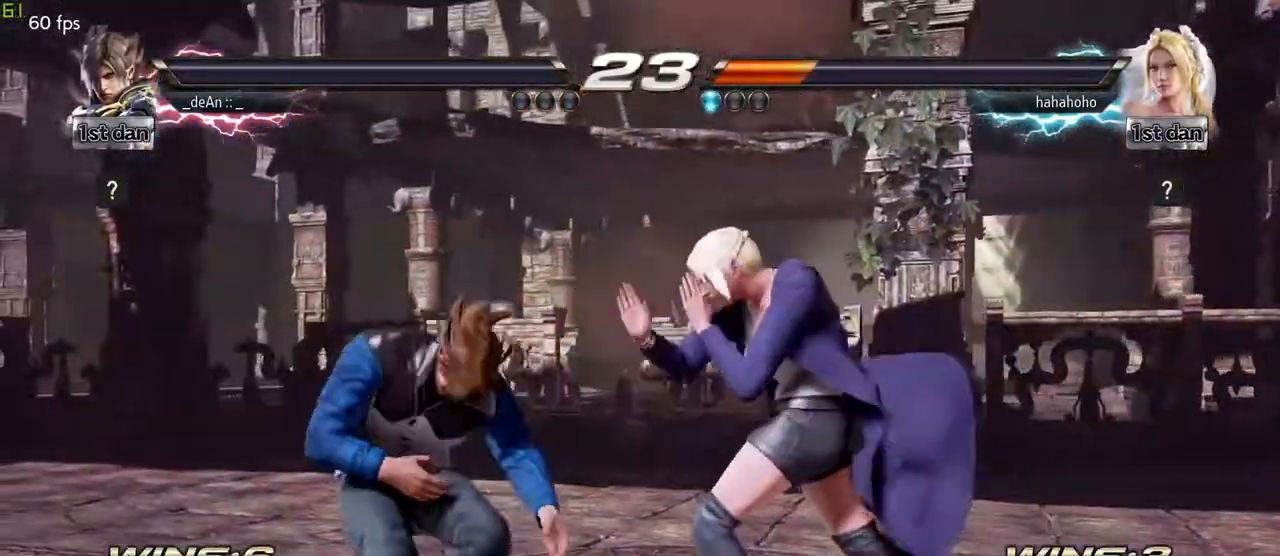
{"buttons": ["SQUARE", "TRIANGLE"], "left_stick": "center", "events": [[100, "TRIANGLE", "down"], [183, "SQUARE", "up"], [250, "SQUARE", "down"], [300, "TRIANGLE", "up"], [383, "TRIANGLE", "down"], [417, "SQUARE", "up"], [500, "SQUARE", "down"]]}
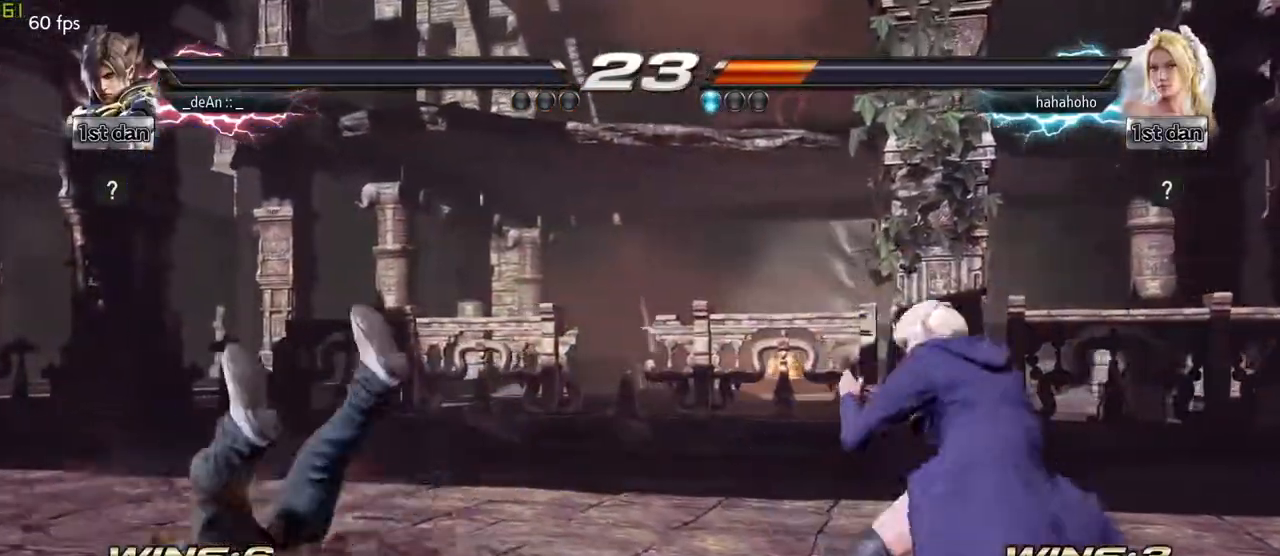
{"buttons": [], "left_stick": "center", "events": [[33, "TRIANGLE", "up"], [100, "TRIANGLE", "down"], [150, "SQUARE", "up"], [300, "SQUARE", "down"], [333, "TRIANGLE", "up"], [350, "SQUARE", "up"]]}
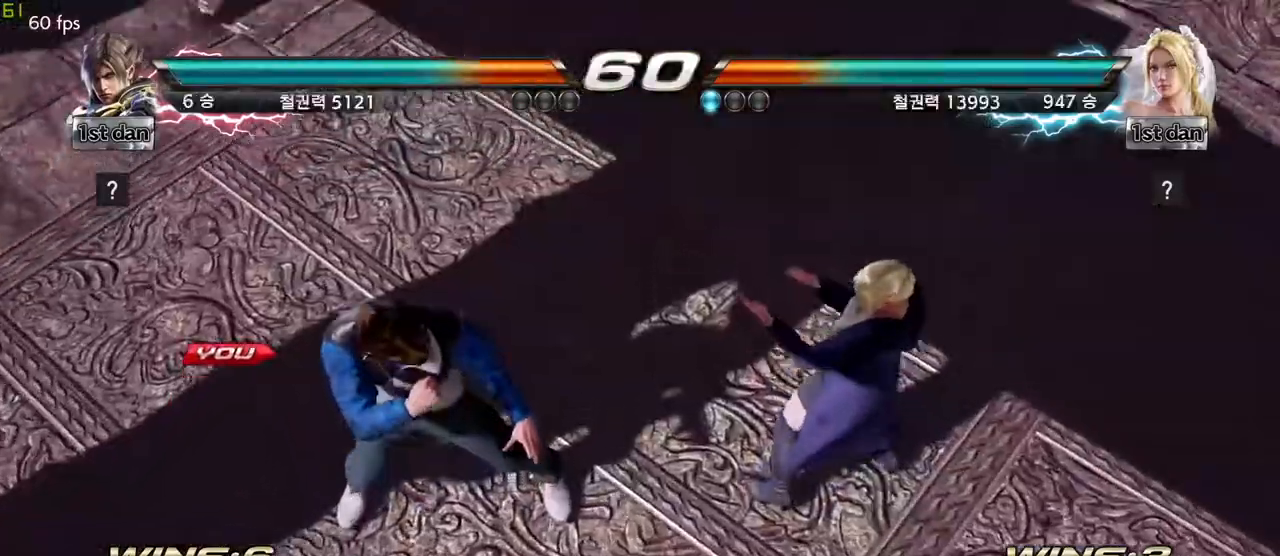
{"buttons": [], "left_stick": "center", "events": []}
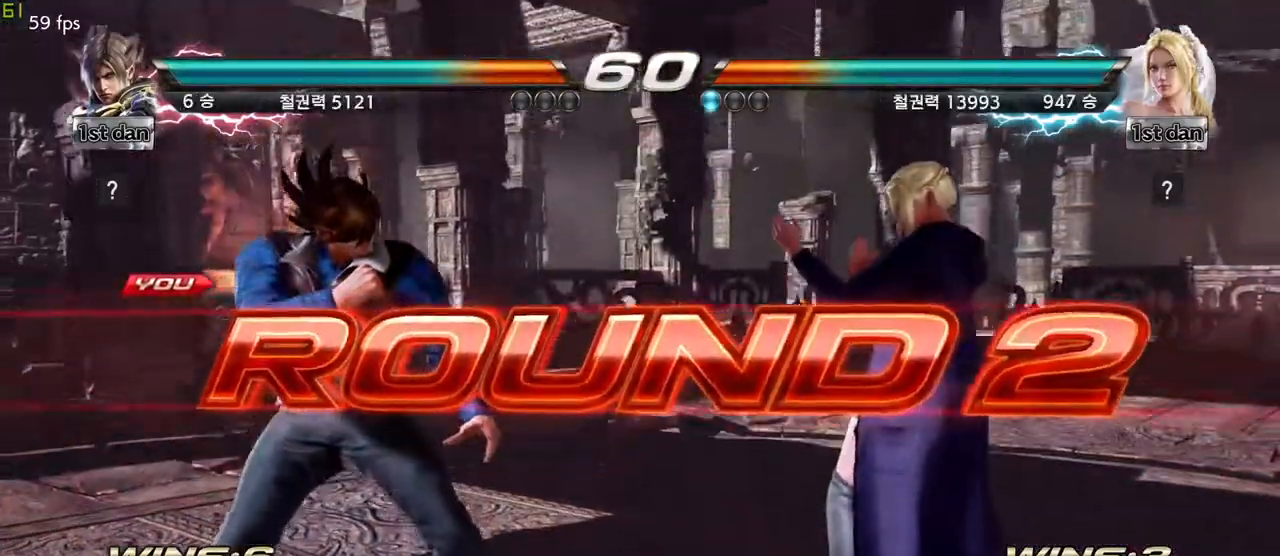
{"buttons": [], "left_stick": "center", "events": []}